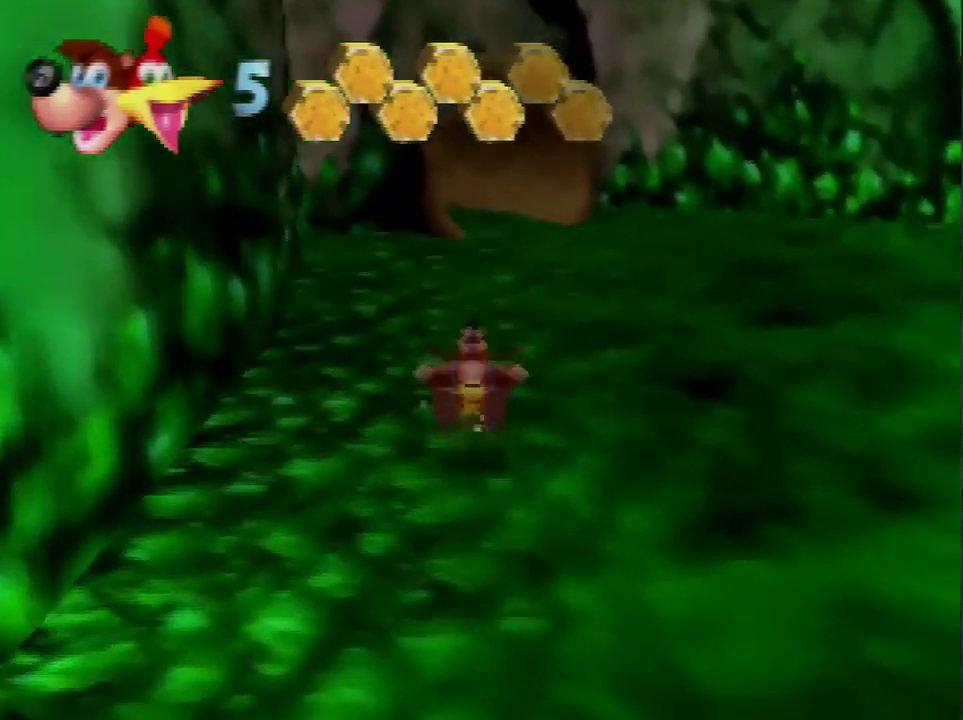
Gameplay with a controller (Nintendo layout); each line is a JSON object with the inputs held at the frame after it. "events" lists button and stick changes between this image and that frame as [ms after this image, input, new state], when the widget could be followed in between. Not read: L3 R3.
{"buttons": ["A"], "left_stick": "up", "events": []}
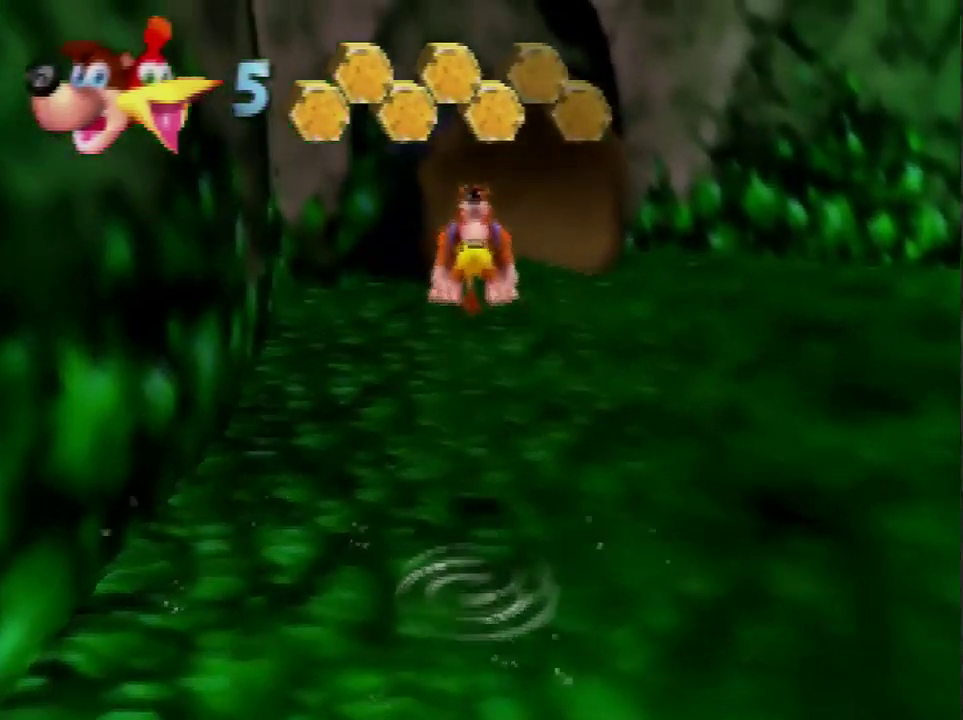
{"buttons": [], "left_stick": "up", "events": [[200, "A", "up"], [334, "C_RIGHT", "down"], [434, "C_RIGHT", "up"]]}
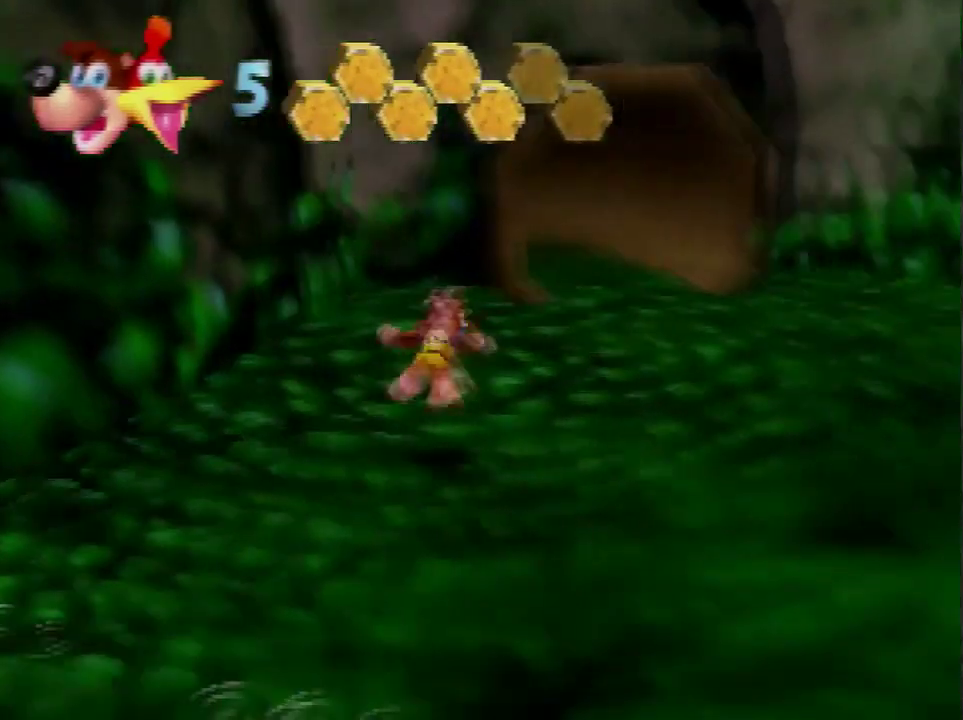
{"buttons": ["A"], "left_stick": "up", "events": [[100, "A", "down"]]}
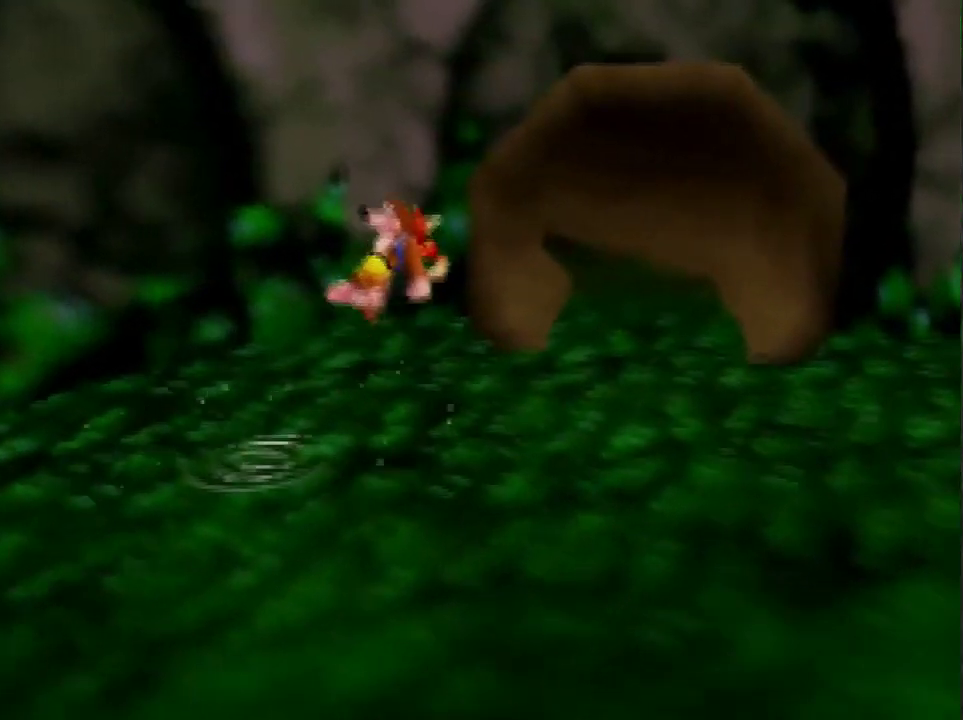
{"buttons": ["A"], "left_stick": "up", "events": []}
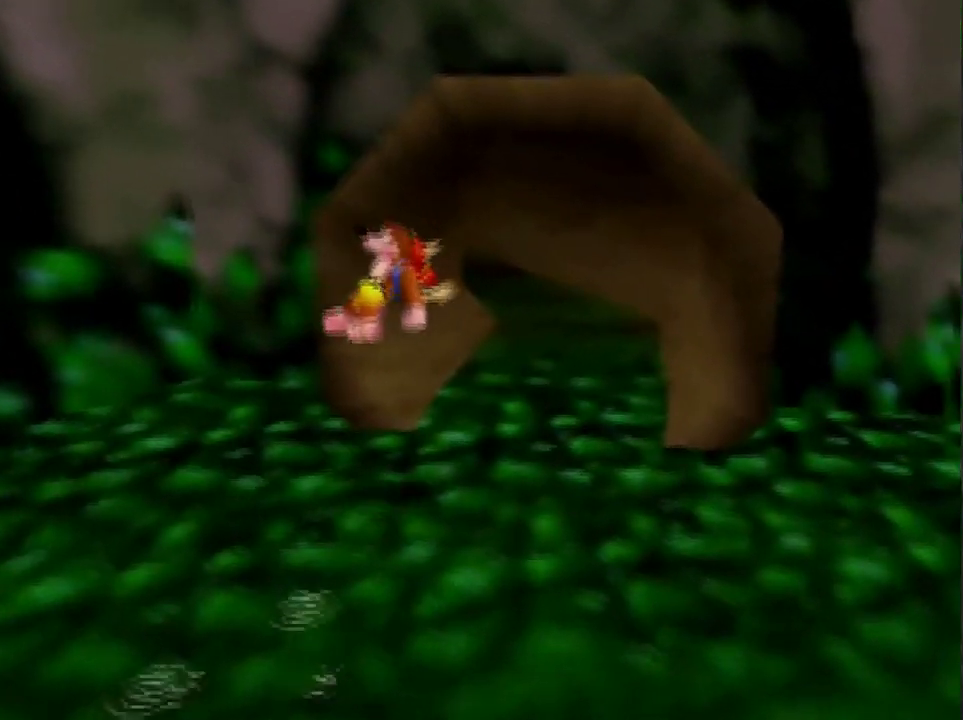
{"buttons": ["A"], "left_stick": "up", "events": [[100, "A", "up"], [267, "A", "down"]]}
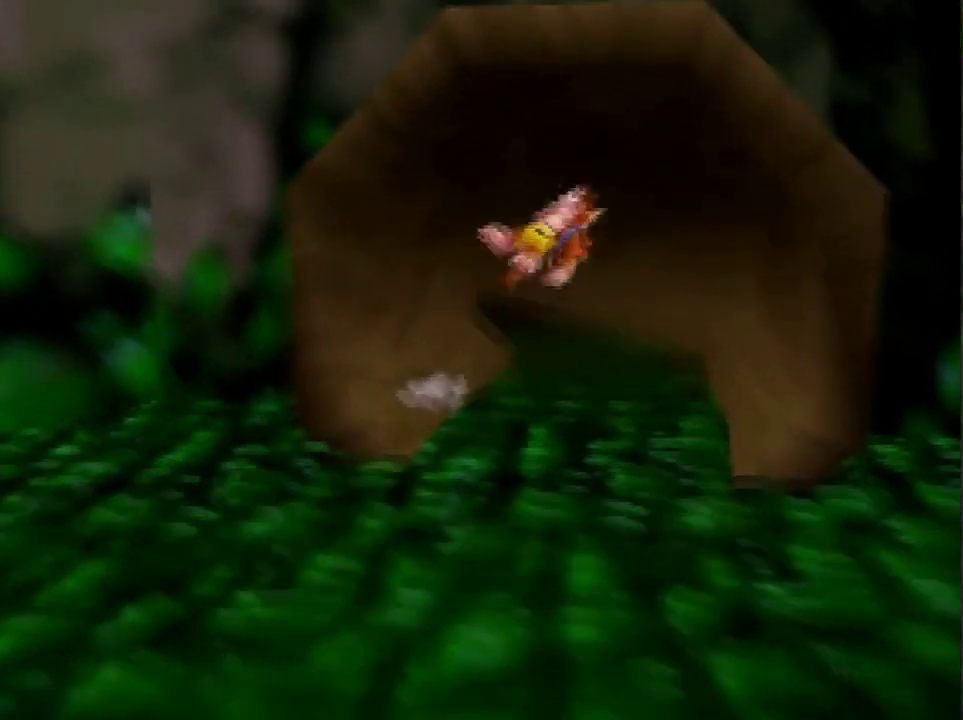
{"buttons": ["A"], "left_stick": "up", "events": []}
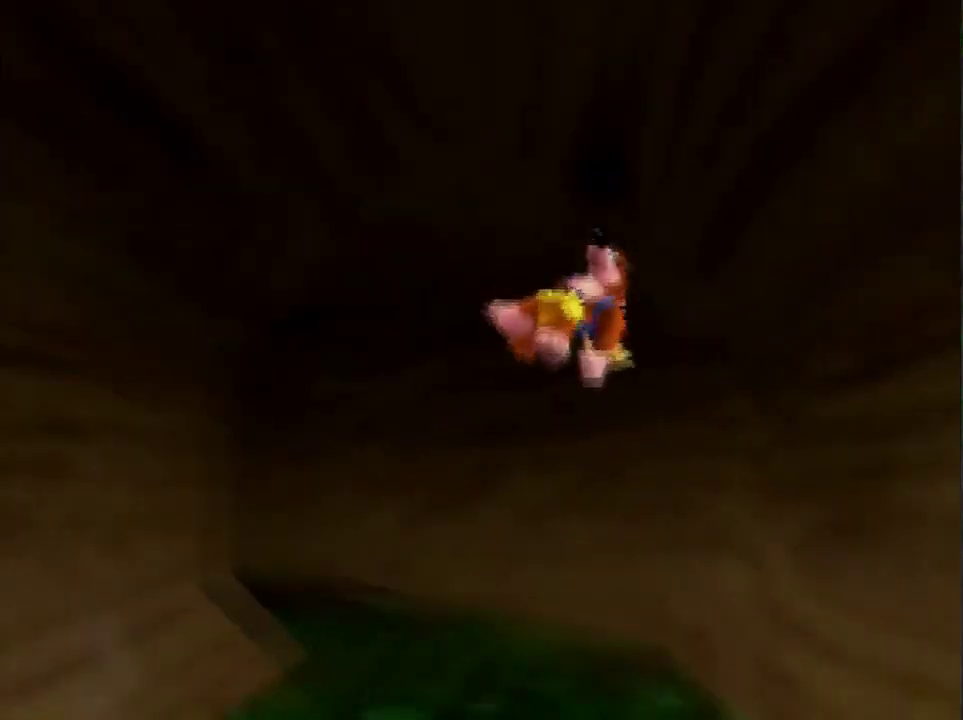
{"buttons": ["A"], "left_stick": "up-left", "events": [[167, "A", "up"], [233, "left_stick", "up-left"], [434, "A", "down"]]}
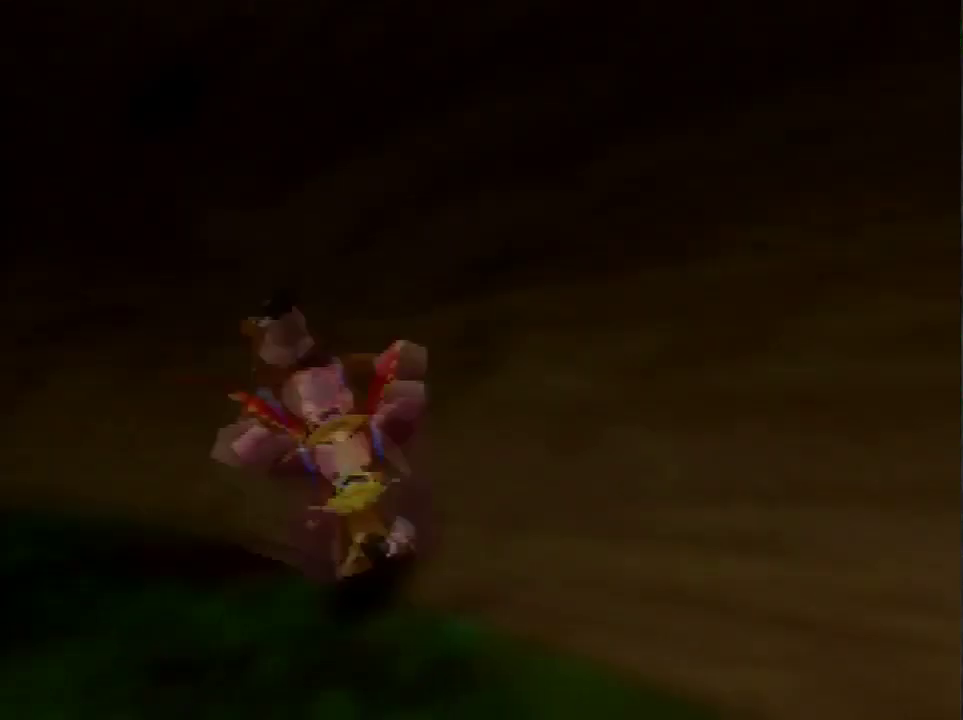
{"buttons": [], "left_stick": "up-left", "events": [[67, "left_stick", "left"], [234, "A", "up"], [467, "left_stick", "up-left"]]}
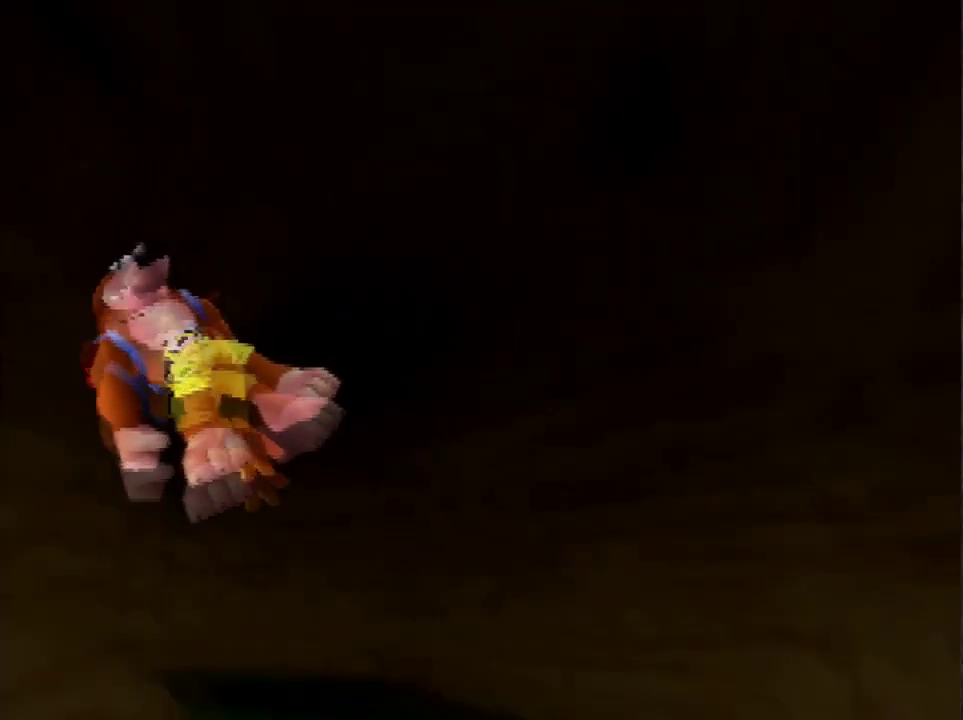
{"buttons": ["A"], "left_stick": "up", "events": [[66, "left_stick", "up"], [267, "A", "down"]]}
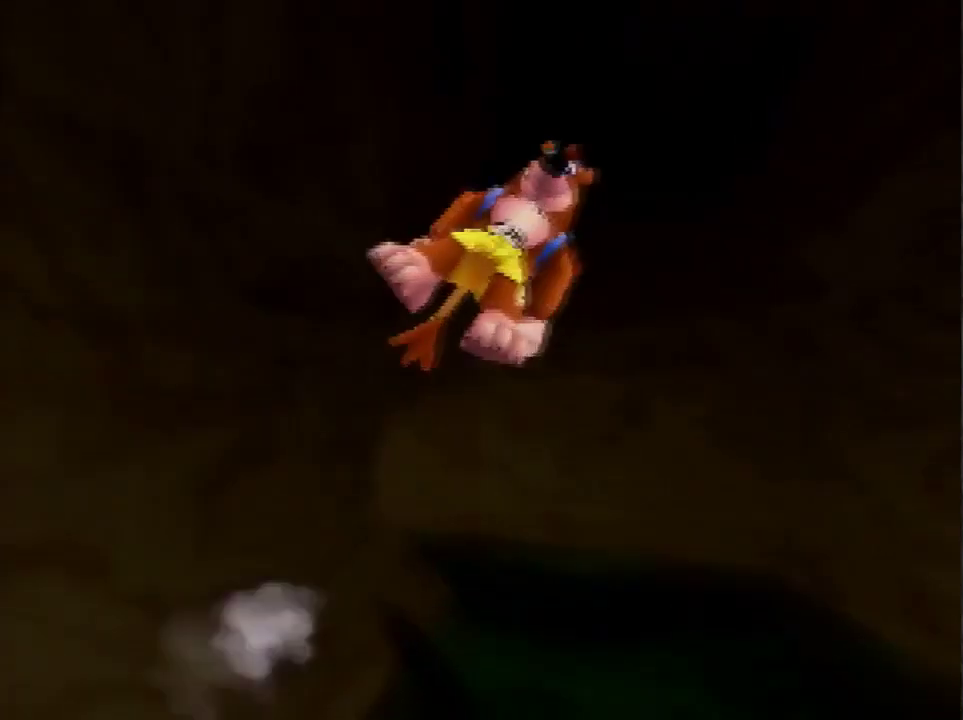
{"buttons": [], "left_stick": "up", "events": [[367, "A", "up"]]}
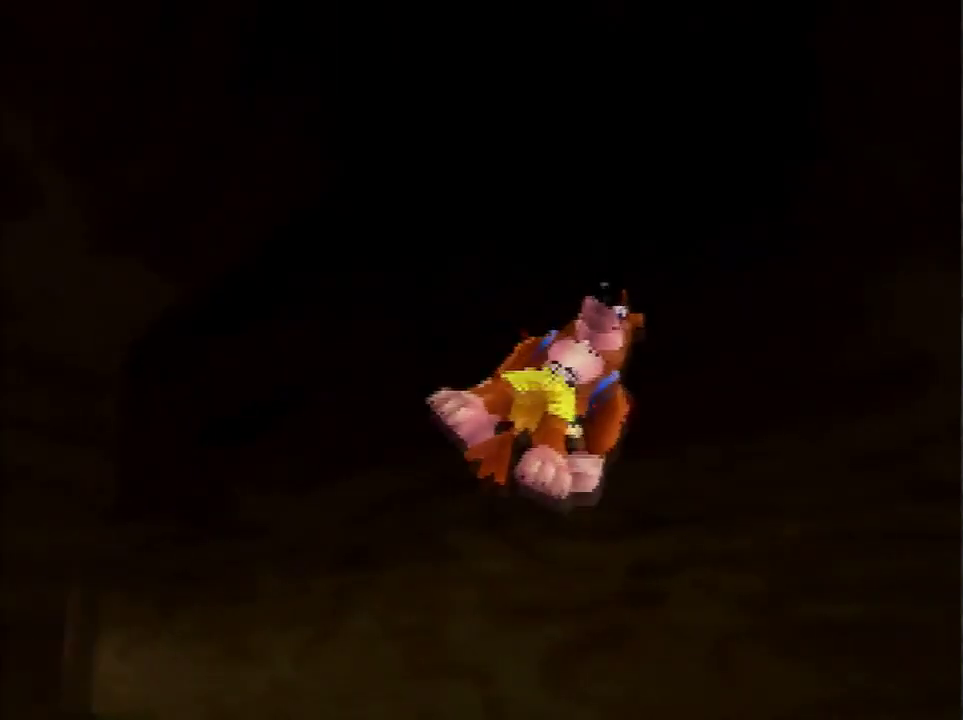
{"buttons": ["A"], "left_stick": "left", "events": [[233, "left_stick", "up-left"], [400, "A", "down"], [400, "left_stick", "left"]]}
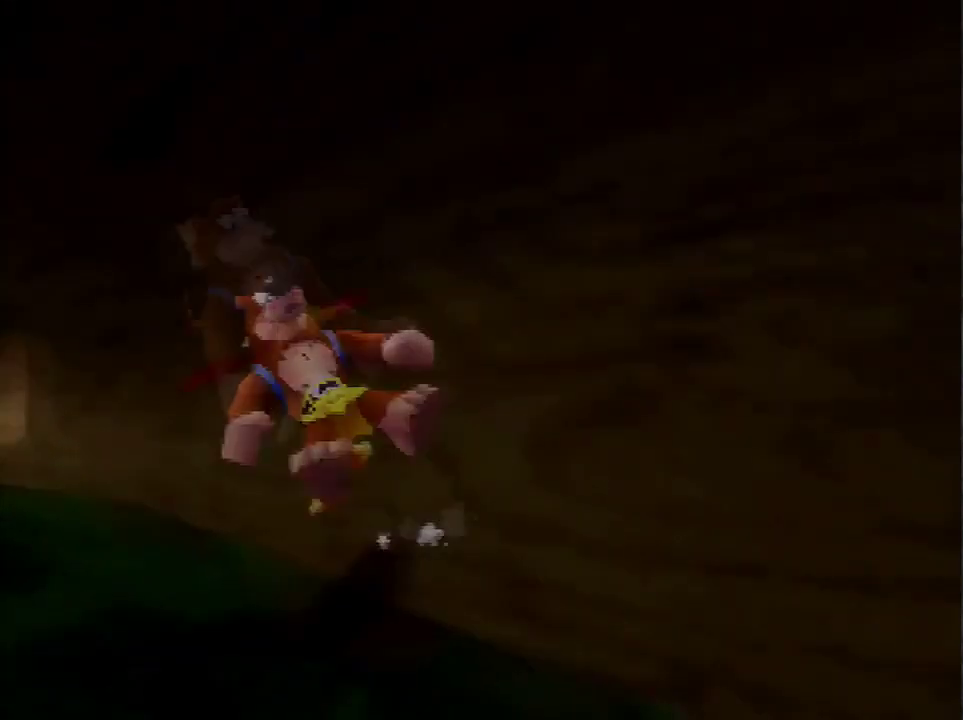
{"buttons": [], "left_stick": "up", "events": [[167, "A", "up"], [334, "left_stick", "up-left"], [501, "left_stick", "up"]]}
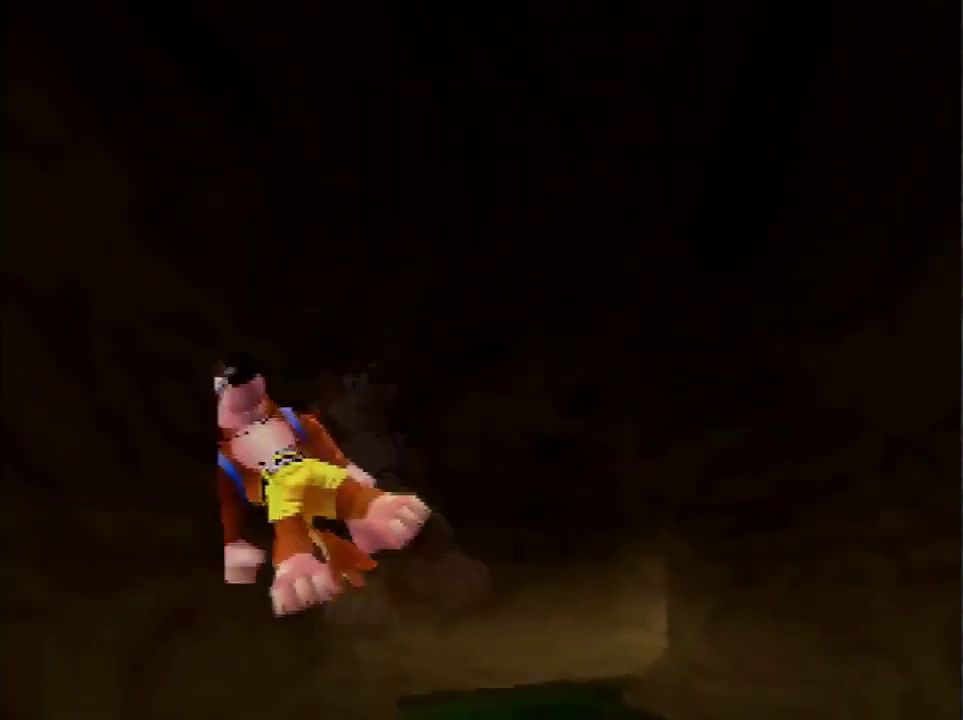
{"buttons": [], "left_stick": "up-right", "events": [[66, "left_stick", "up-right"], [133, "A", "down"], [400, "A", "up"]]}
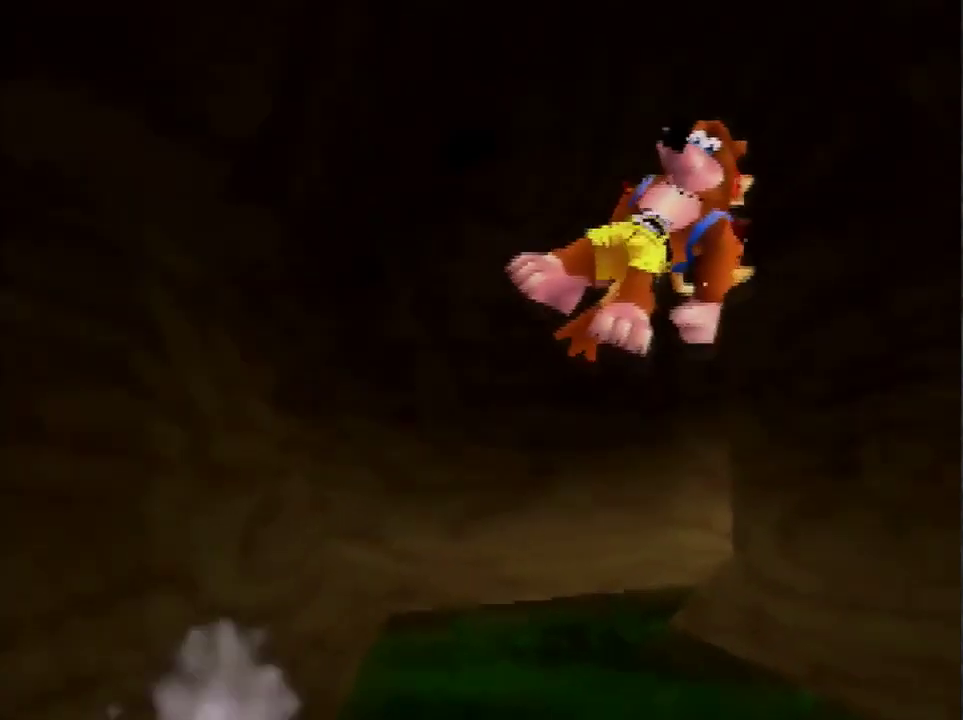
{"buttons": ["A"], "left_stick": "up", "events": [[67, "left_stick", "up"], [434, "A", "down"]]}
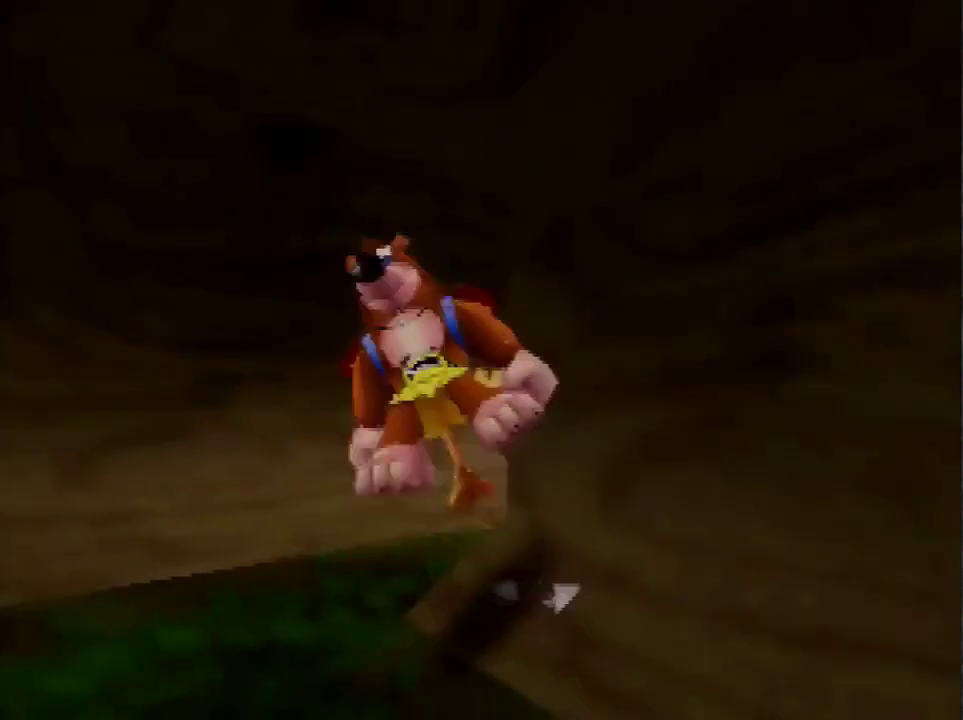
{"buttons": [], "left_stick": "up", "events": [[267, "A", "up"]]}
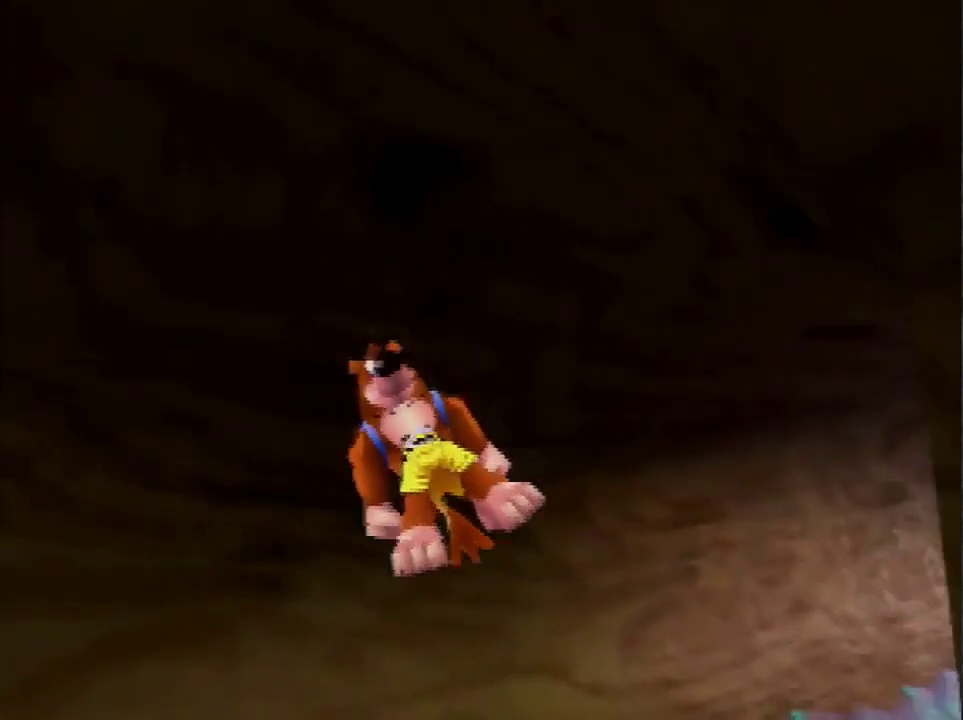
{"buttons": ["A"], "left_stick": "up-right", "events": [[167, "left_stick", "up-right"], [234, "A", "down"]]}
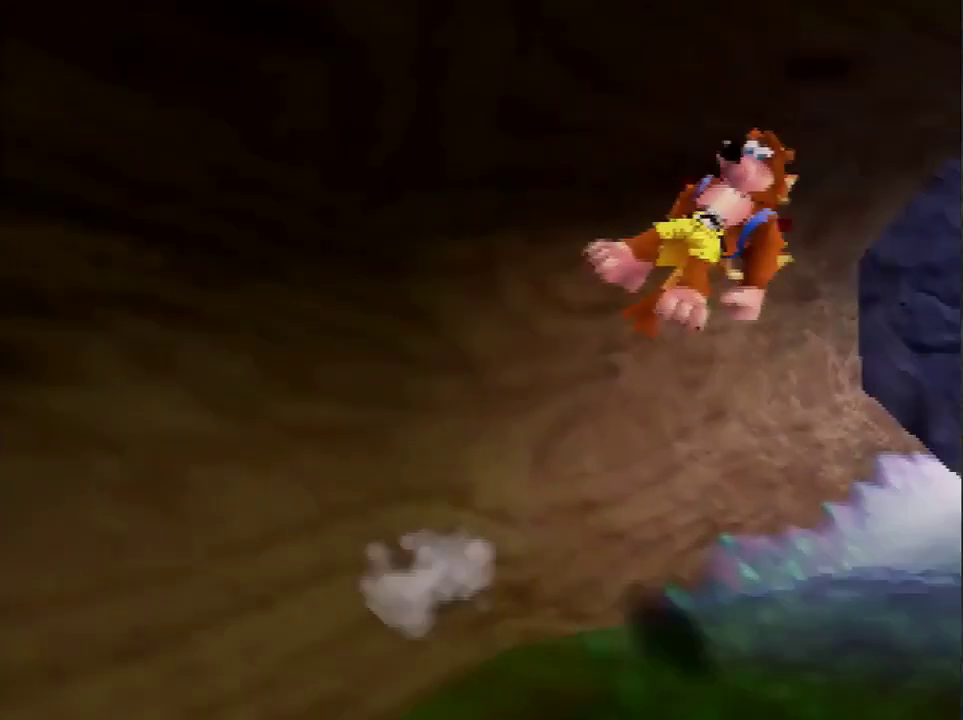
{"buttons": [], "left_stick": "up-right", "events": [[333, "A", "up"]]}
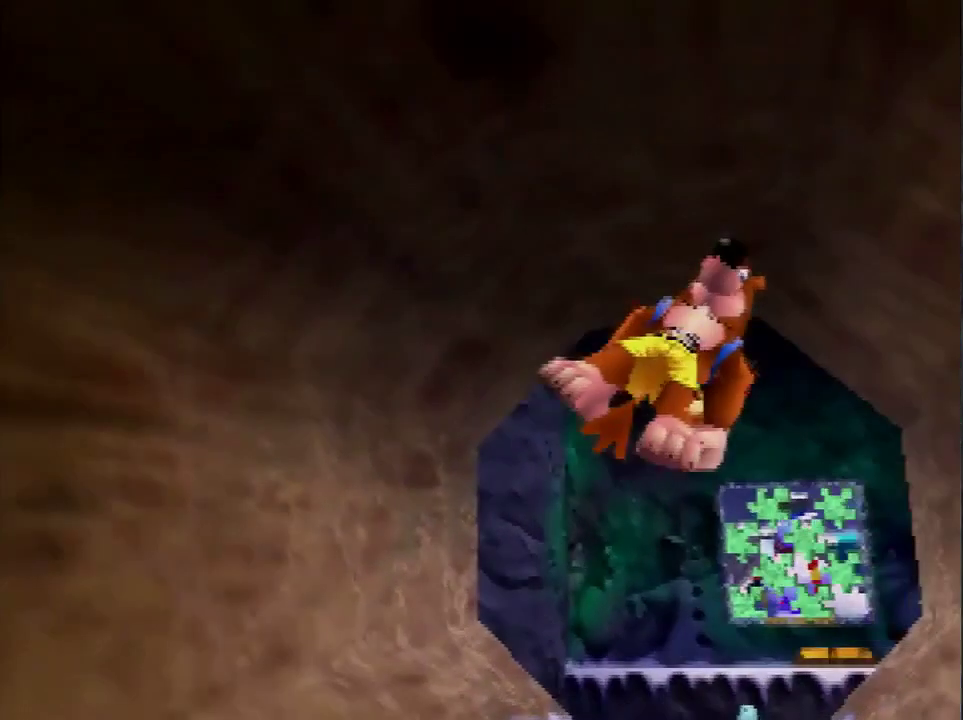
{"buttons": ["A"], "left_stick": "up", "events": [[134, "left_stick", "up"], [367, "A", "down"], [434, "A", "up"], [501, "A", "down"]]}
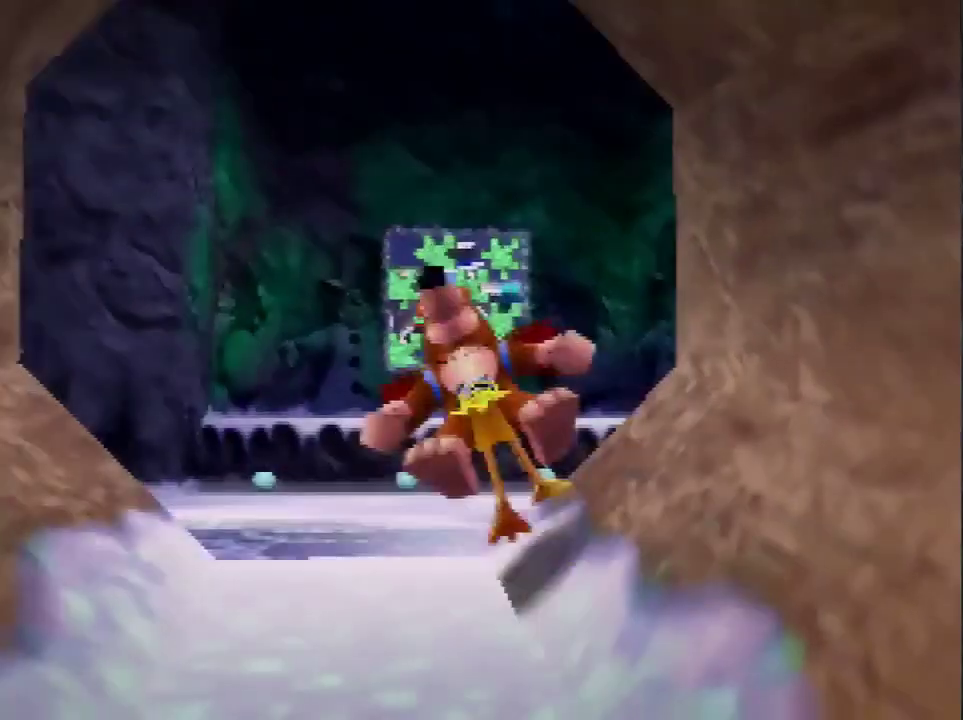
{"buttons": ["A"], "left_stick": "up", "events": [[67, "A", "up"], [500, "A", "down"]]}
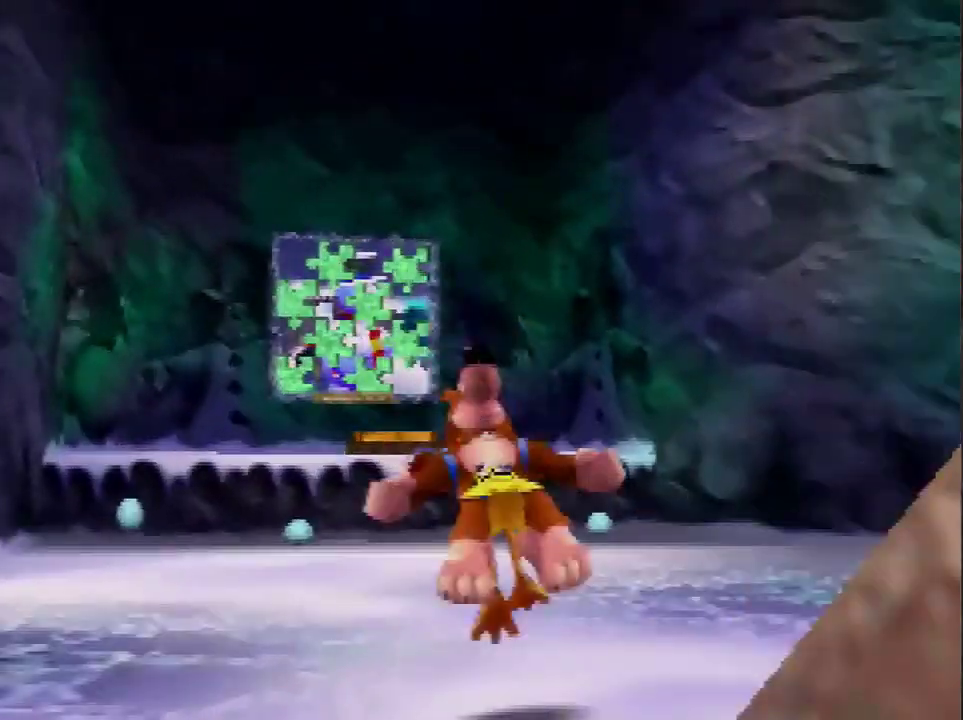
{"buttons": [], "left_stick": "up", "events": [[234, "A", "up"]]}
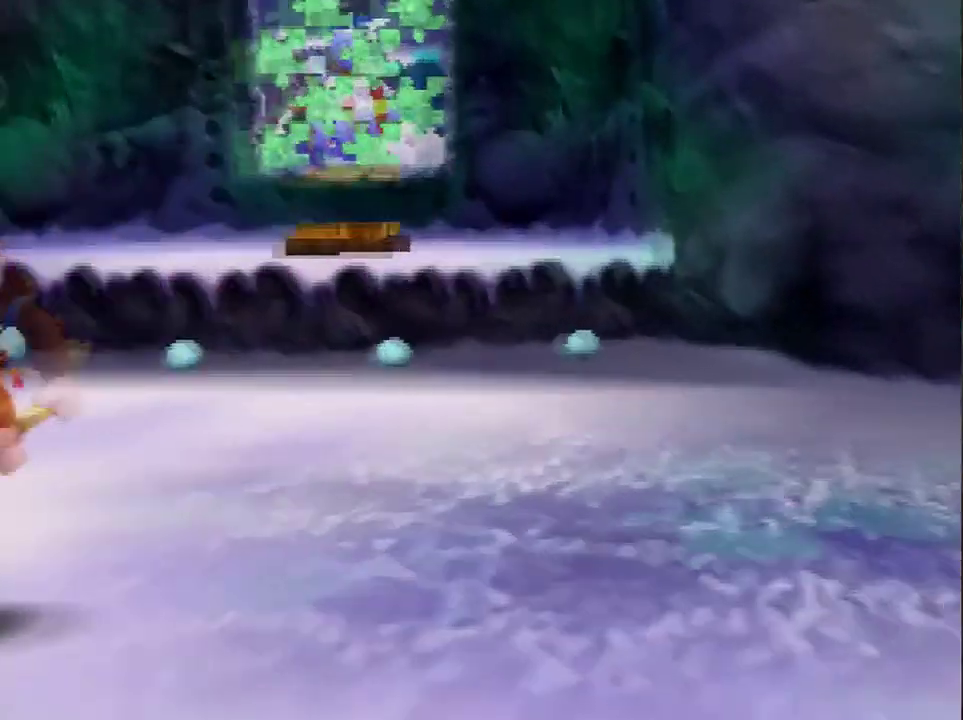
{"buttons": [], "left_stick": "up-right", "events": [[33, "A", "down"], [67, "left_stick", "up-right"], [300, "A", "up"]]}
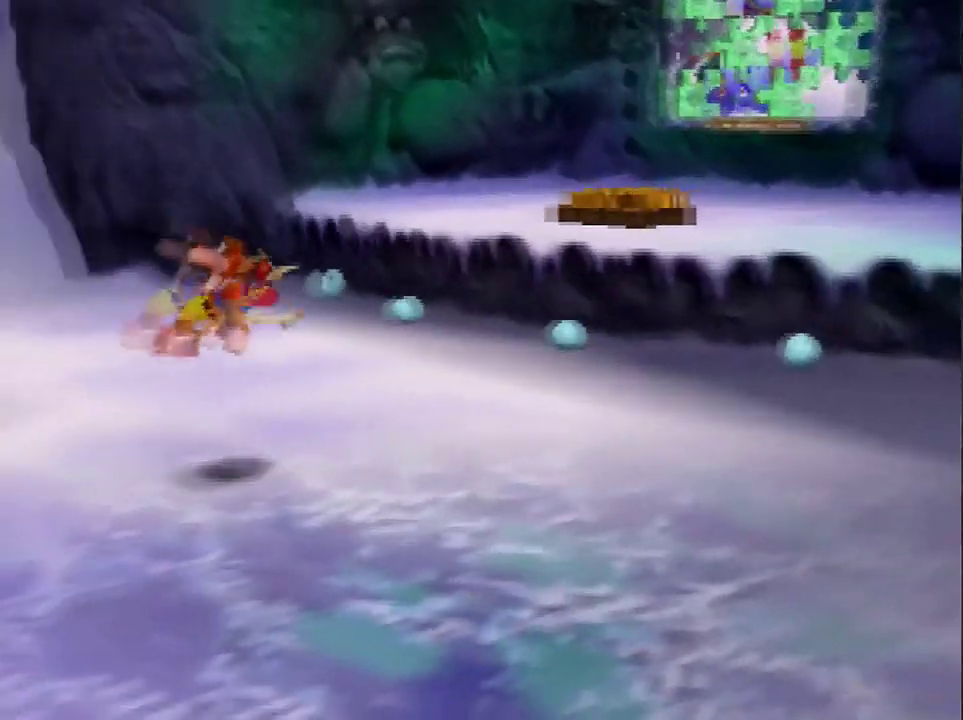
{"buttons": ["A"], "left_stick": "up-right", "events": [[267, "A", "down"]]}
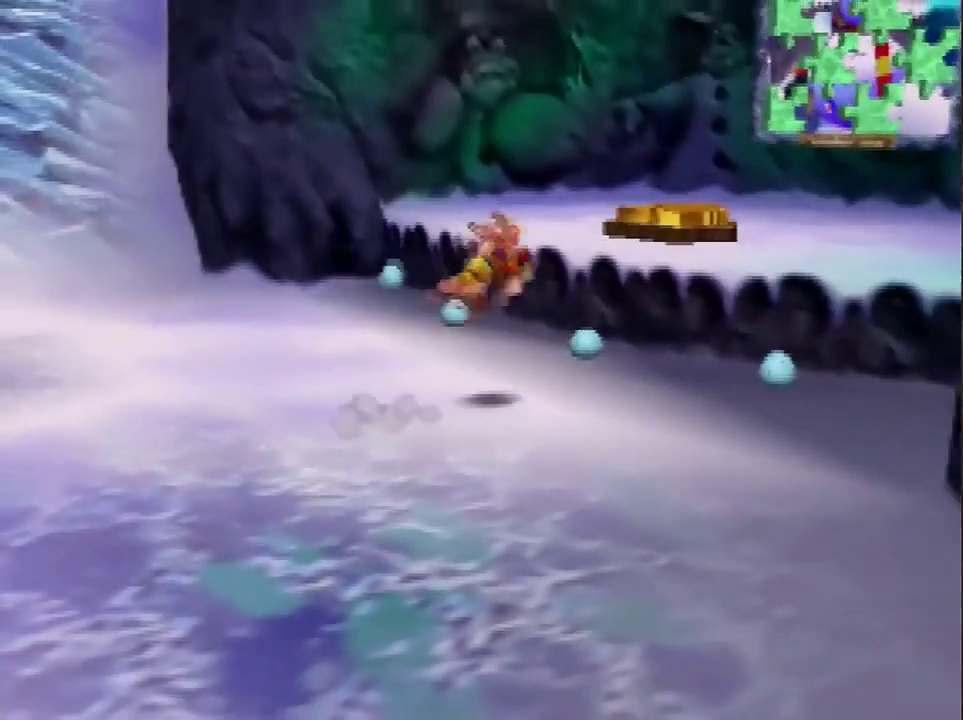
{"buttons": [], "left_stick": "up", "events": [[267, "left_stick", "up"], [400, "A", "up"]]}
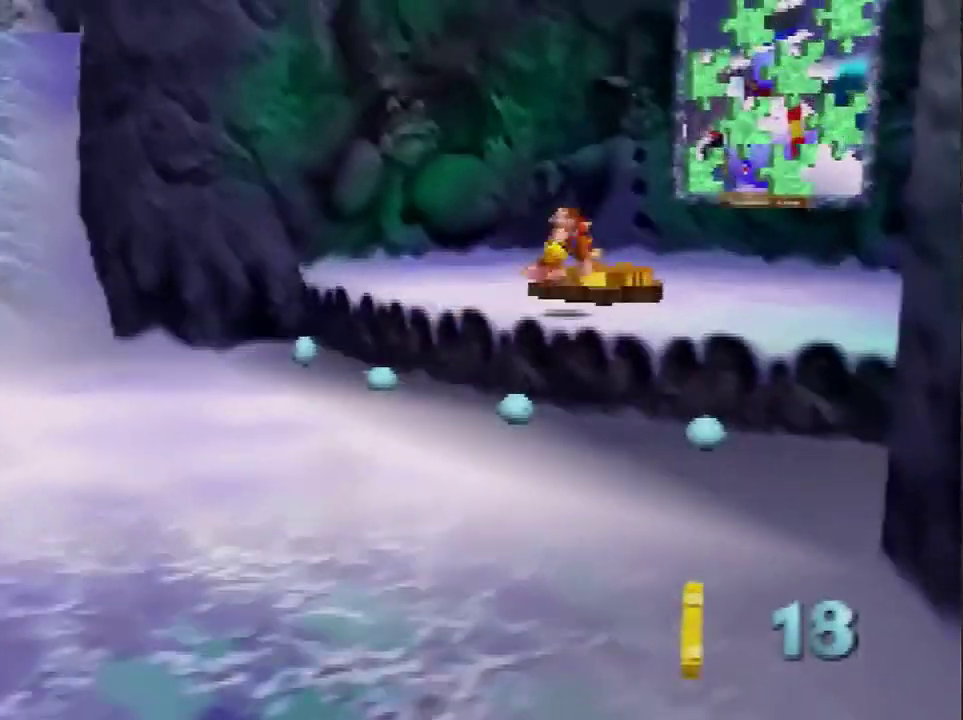
{"buttons": [], "left_stick": "up", "events": []}
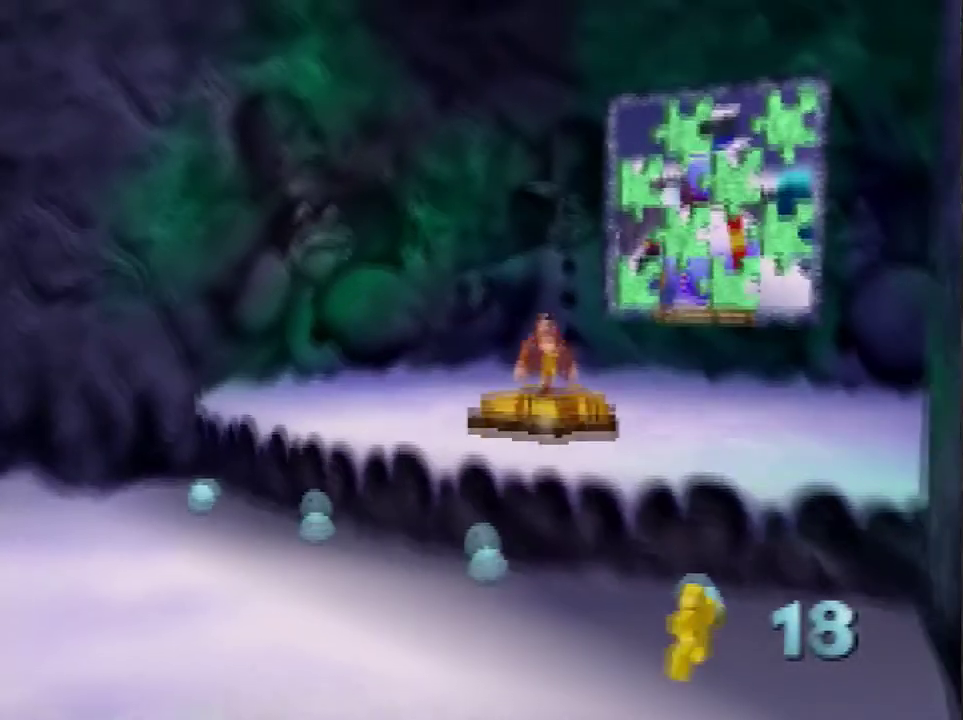
{"buttons": [], "left_stick": "center", "events": [[67, "left_stick", "center"]]}